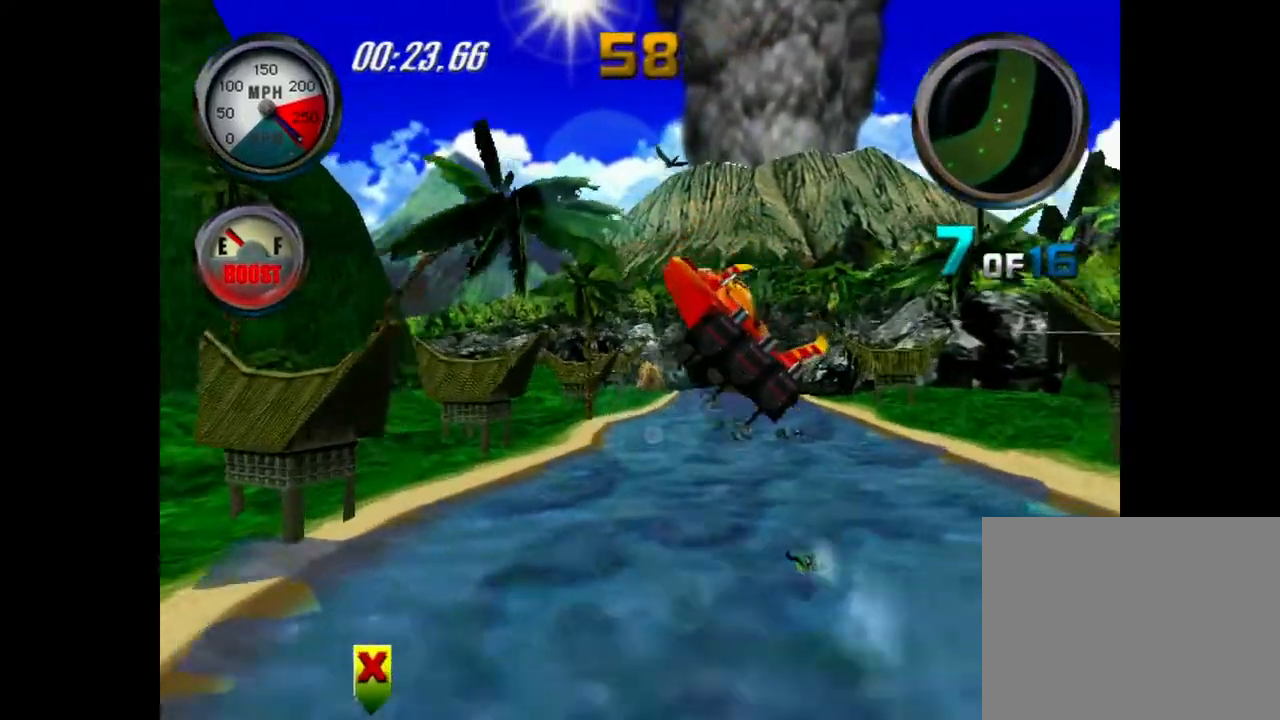
Gameplay with a controller (Xbox layout); each line is a JSON object with the inputs held at the frame after it. "events" lists button and stick changes between this image and that frame as [ms after this image, input, new state], when the widget could be followed in between. Not read: L3 R1 R3 right_stick.
{"buttons": [], "left_stick": "left", "events": []}
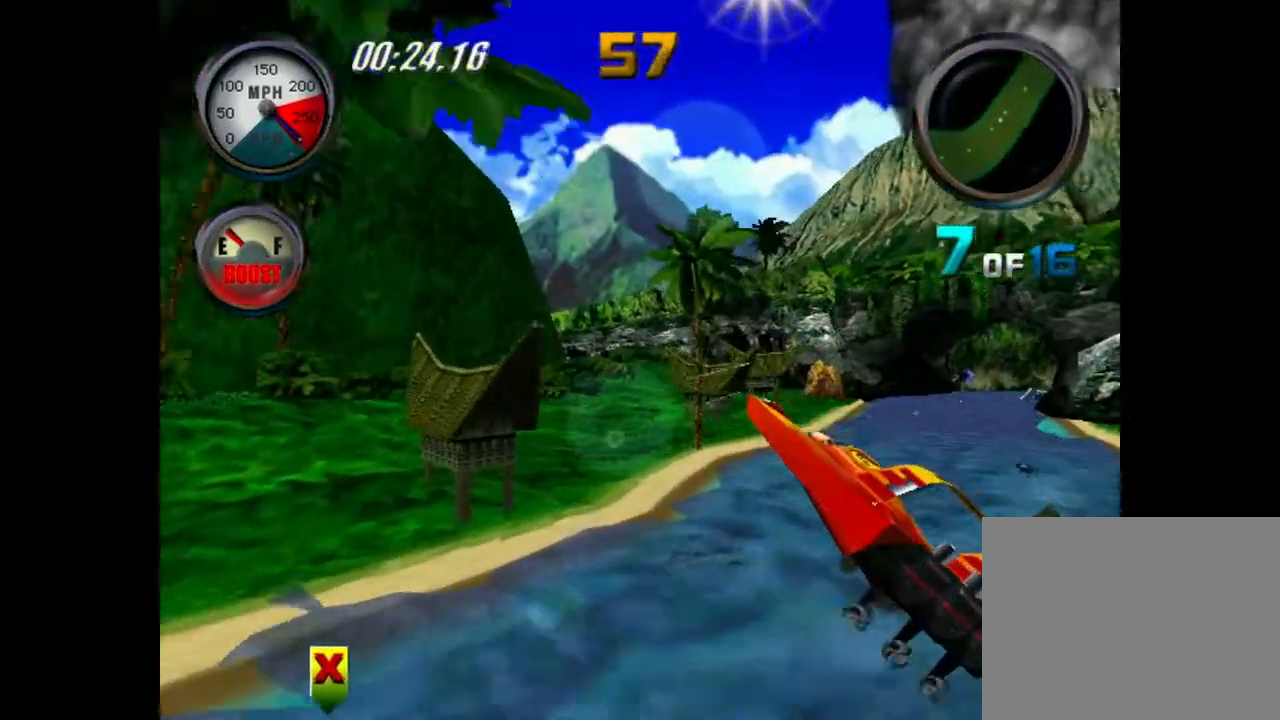
{"buttons": ["A"], "left_stick": "right", "events": [[17, "left_stick", "right"], [67, "A", "down"]]}
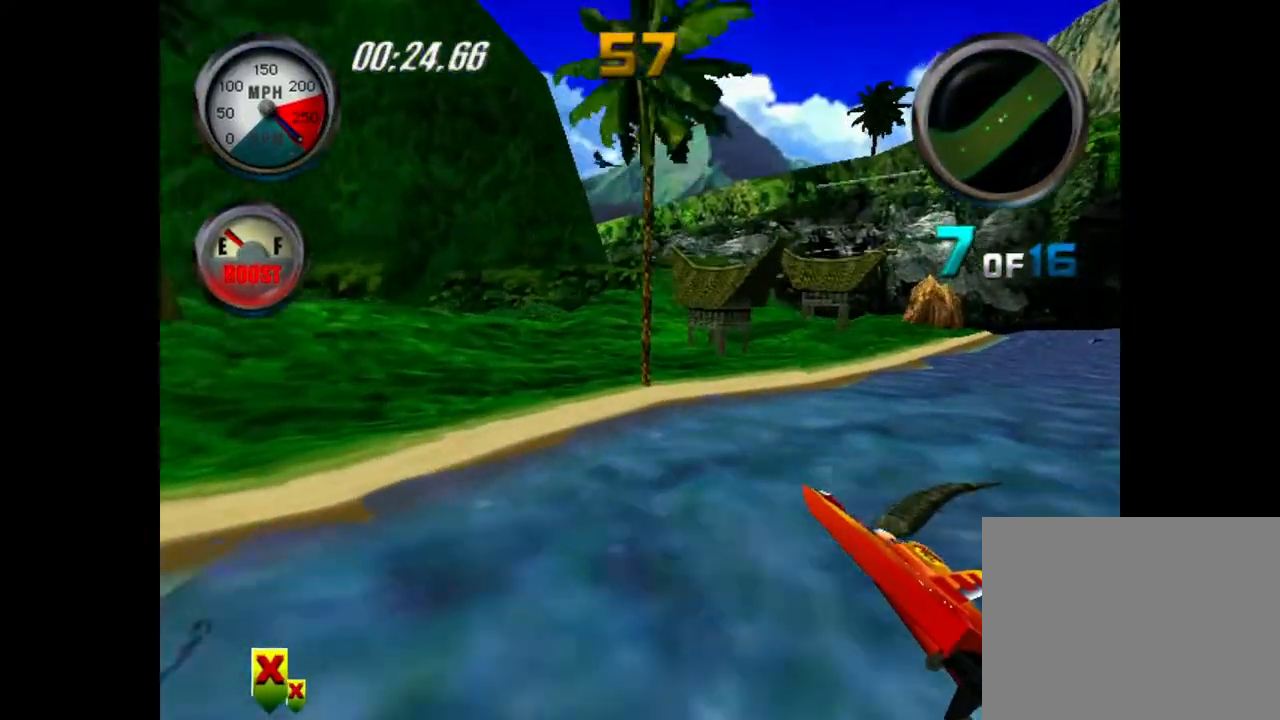
{"buttons": ["A"], "left_stick": "center", "events": [[16, "A", "up"], [33, "left_stick", "center"], [67, "A", "down"]]}
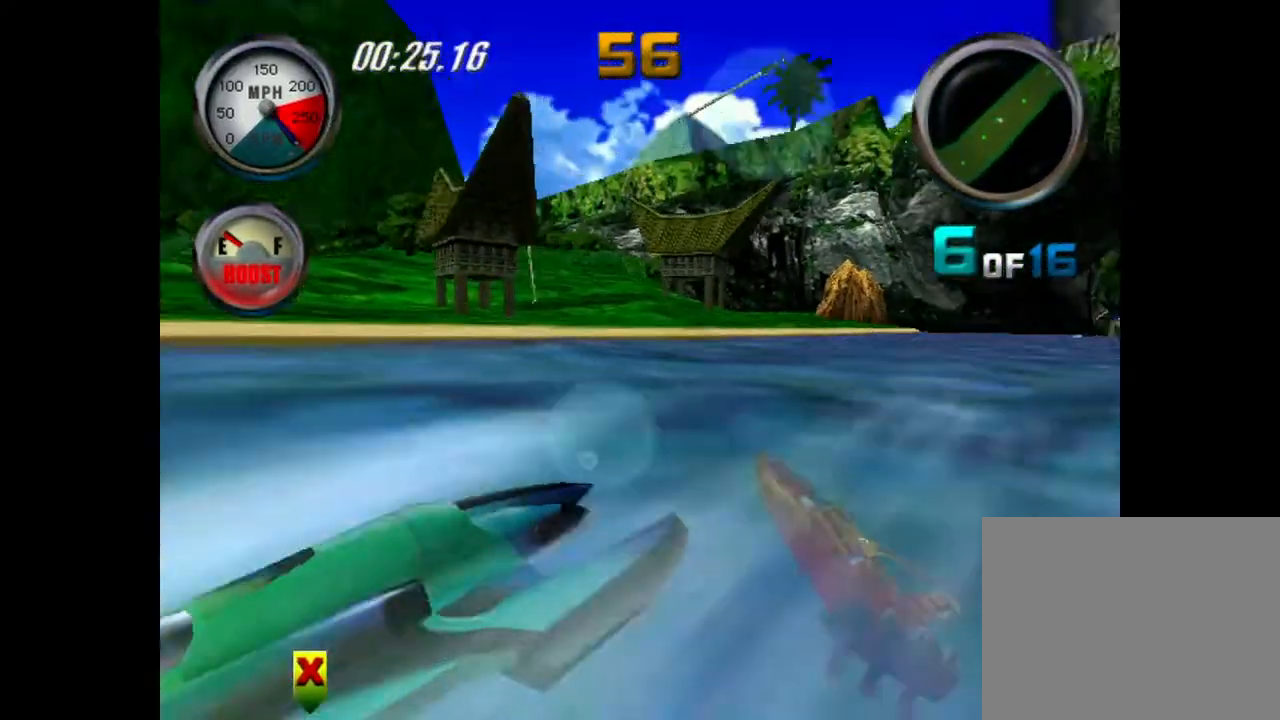
{"buttons": ["A"], "left_stick": "center", "events": [[351, "left_stick", "left"], [451, "left_stick", "center"]]}
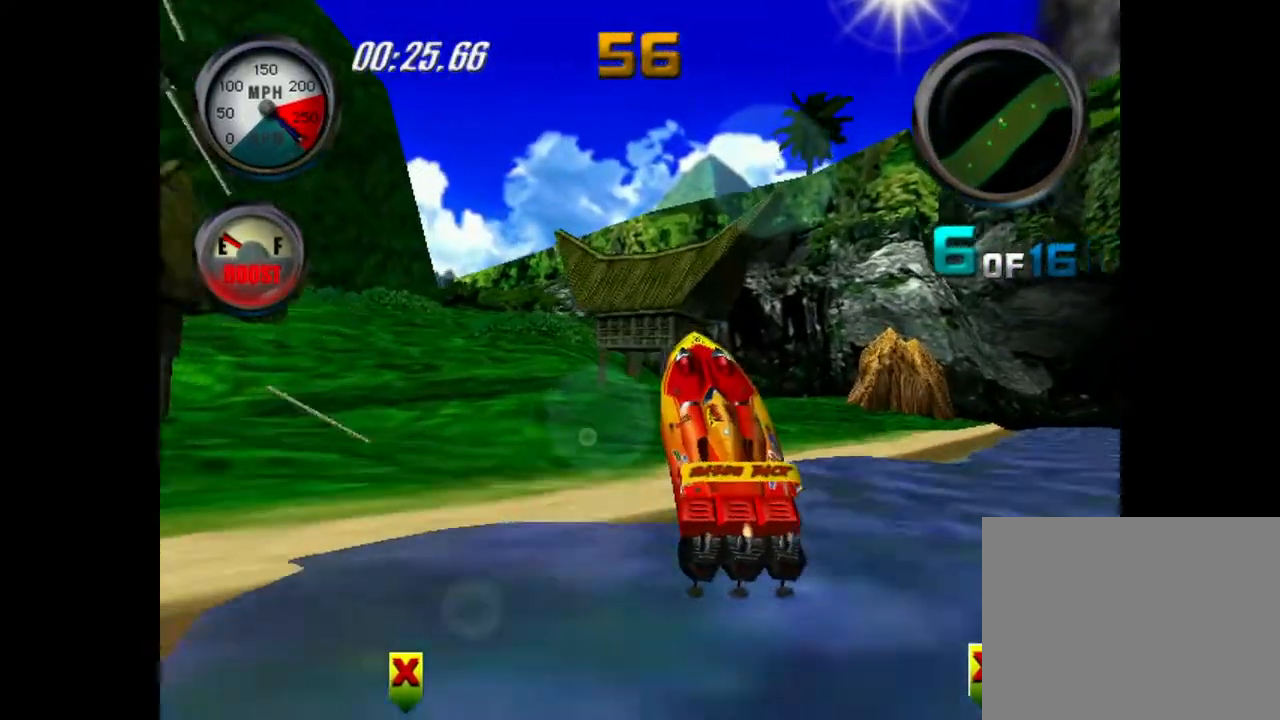
{"buttons": ["A"], "left_stick": "left", "events": [[250, "left_stick", "left"]]}
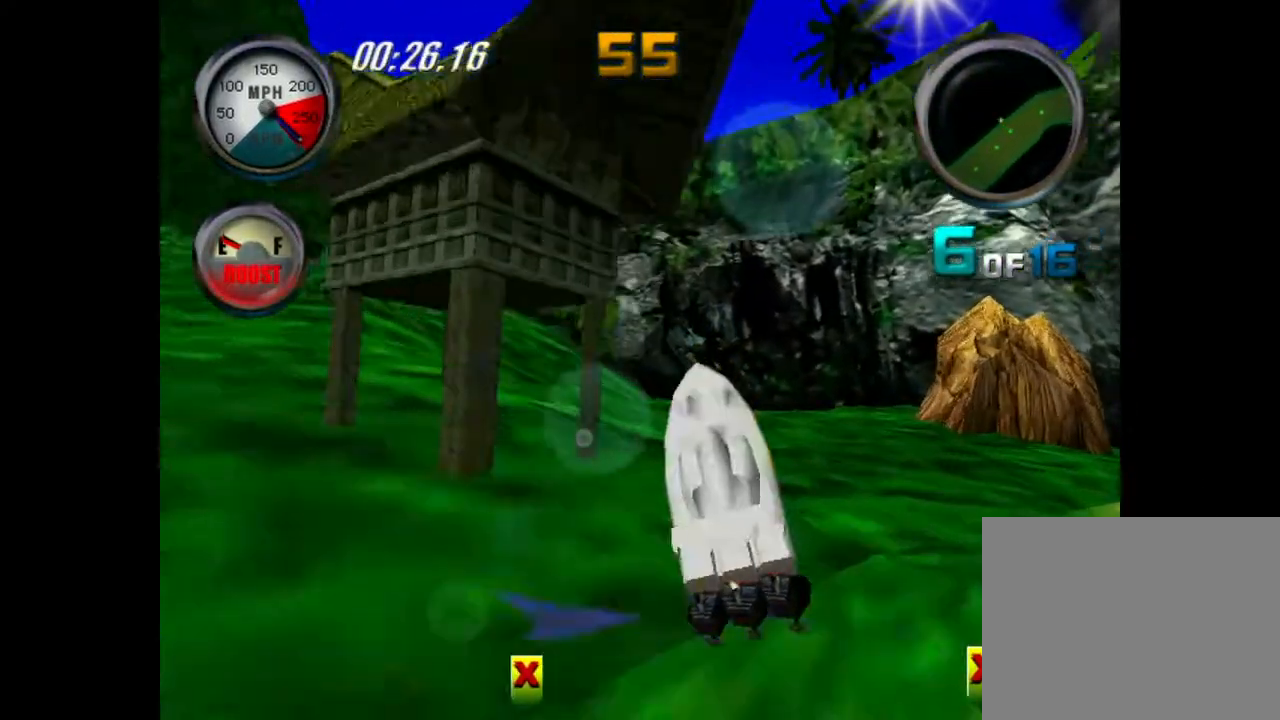
{"buttons": ["A"], "left_stick": "left", "events": [[100, "left_stick", "center"], [234, "left_stick", "left"]]}
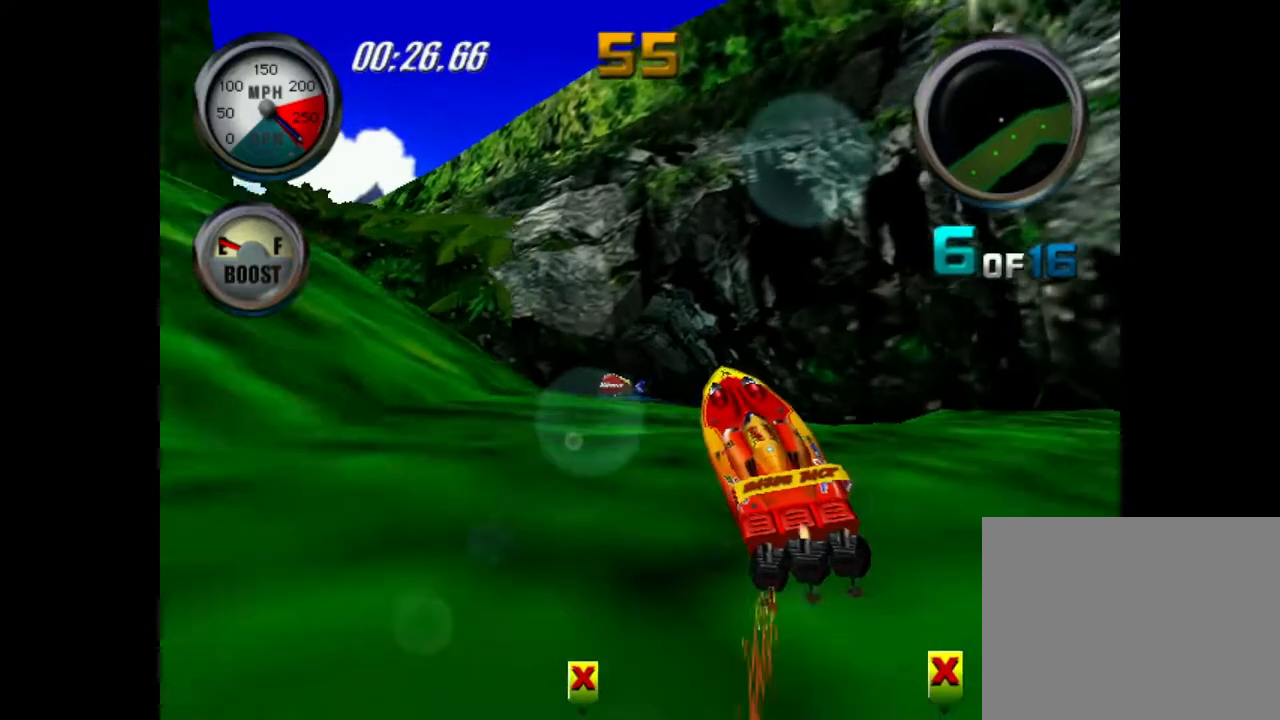
{"buttons": [], "left_stick": "right", "events": [[33, "left_stick", "center"], [450, "A", "up"], [500, "left_stick", "right"]]}
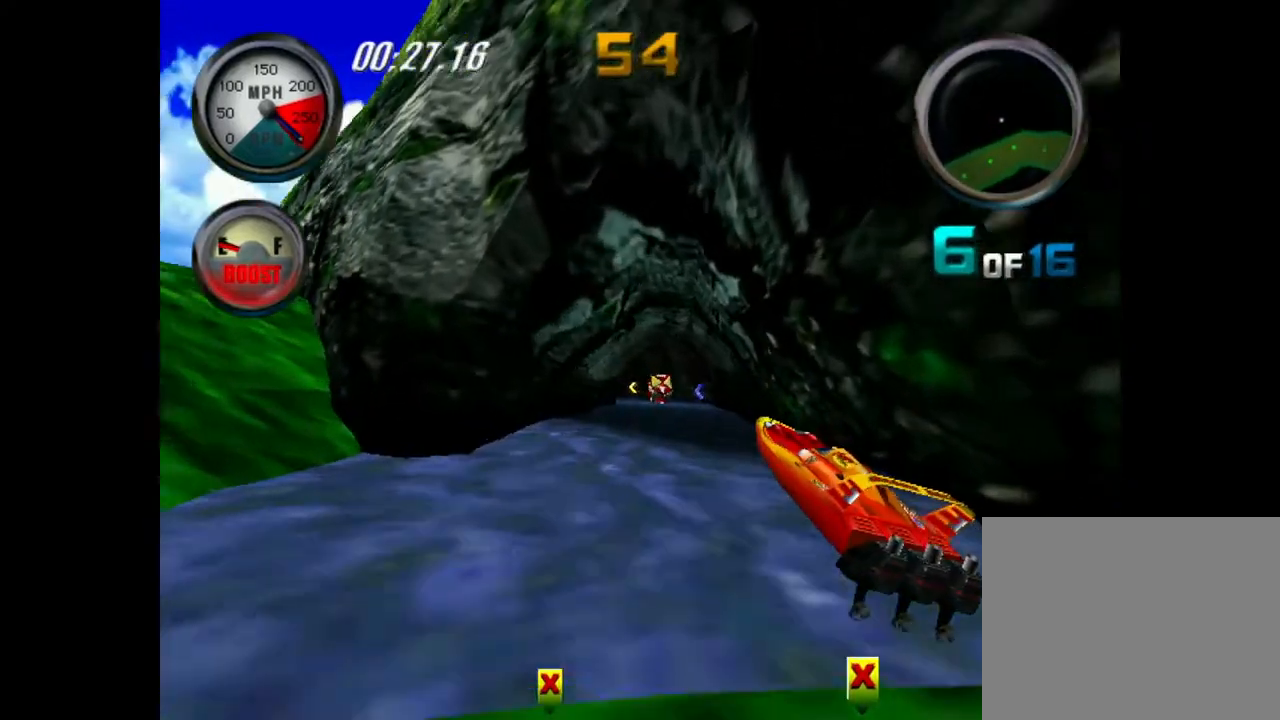
{"buttons": [], "left_stick": "center", "events": [[84, "A", "down"], [100, "left_stick", "center"], [484, "A", "up"]]}
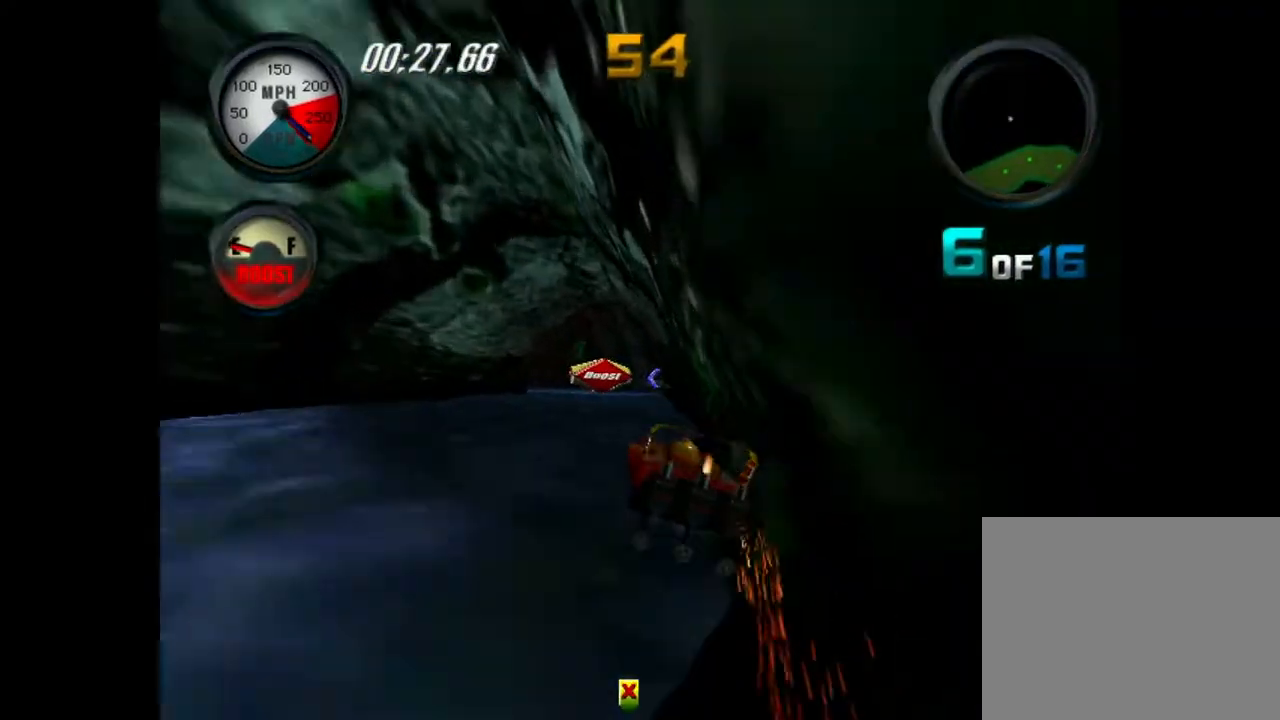
{"buttons": [], "left_stick": "center", "events": [[100, "L1", "down"], [150, "A", "down"], [300, "L1", "up"], [317, "A", "up"]]}
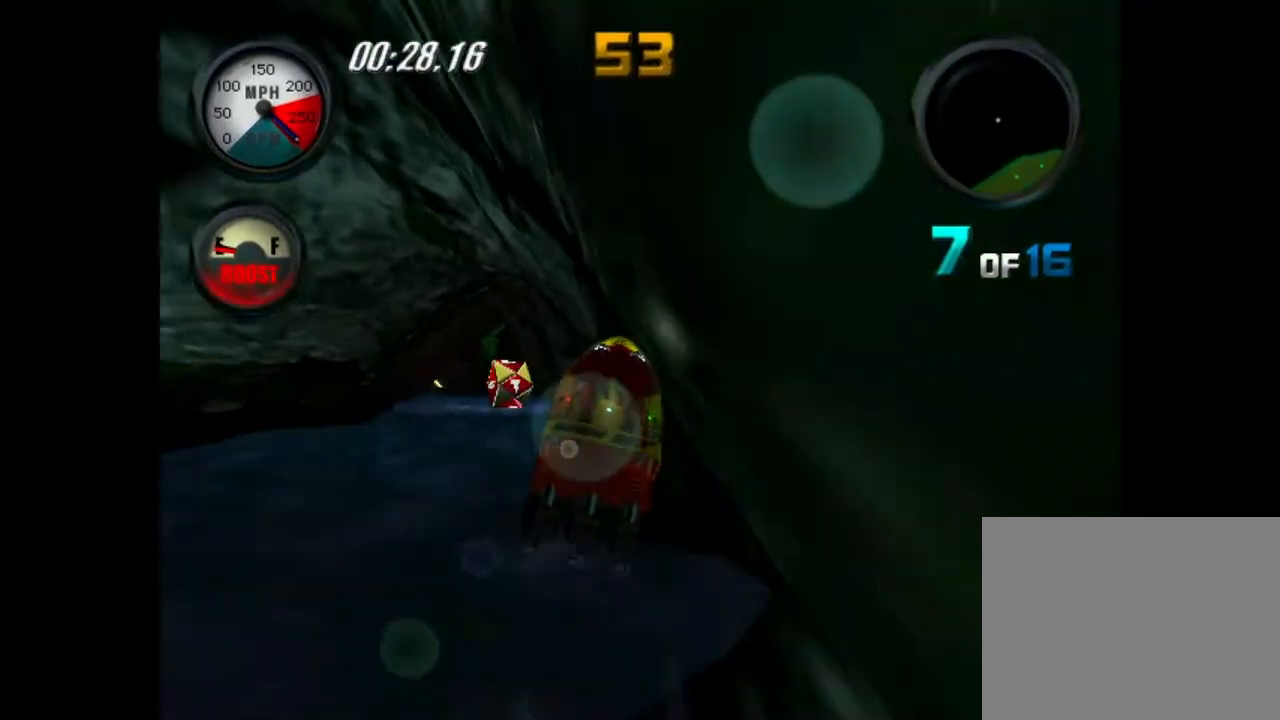
{"buttons": [], "left_stick": "left", "events": [[34, "left_stick", "left"], [301, "left_stick", "center"], [434, "left_stick", "left"]]}
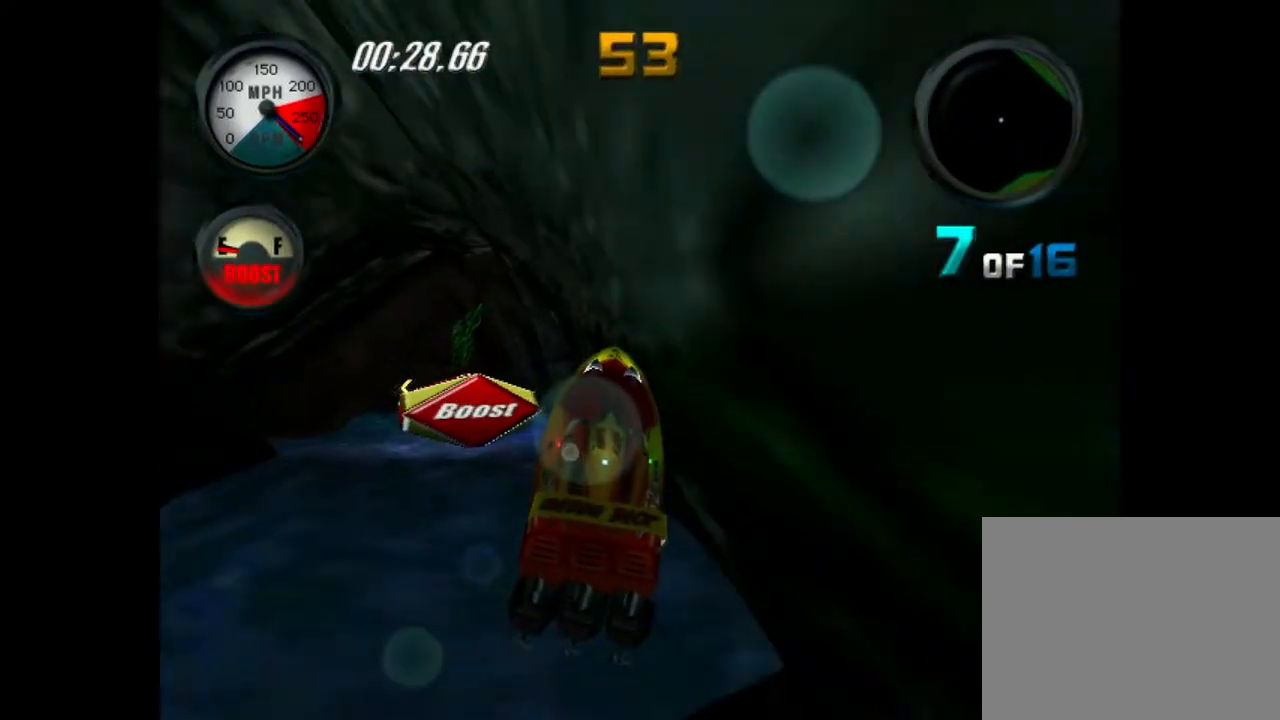
{"buttons": [], "left_stick": "left", "events": []}
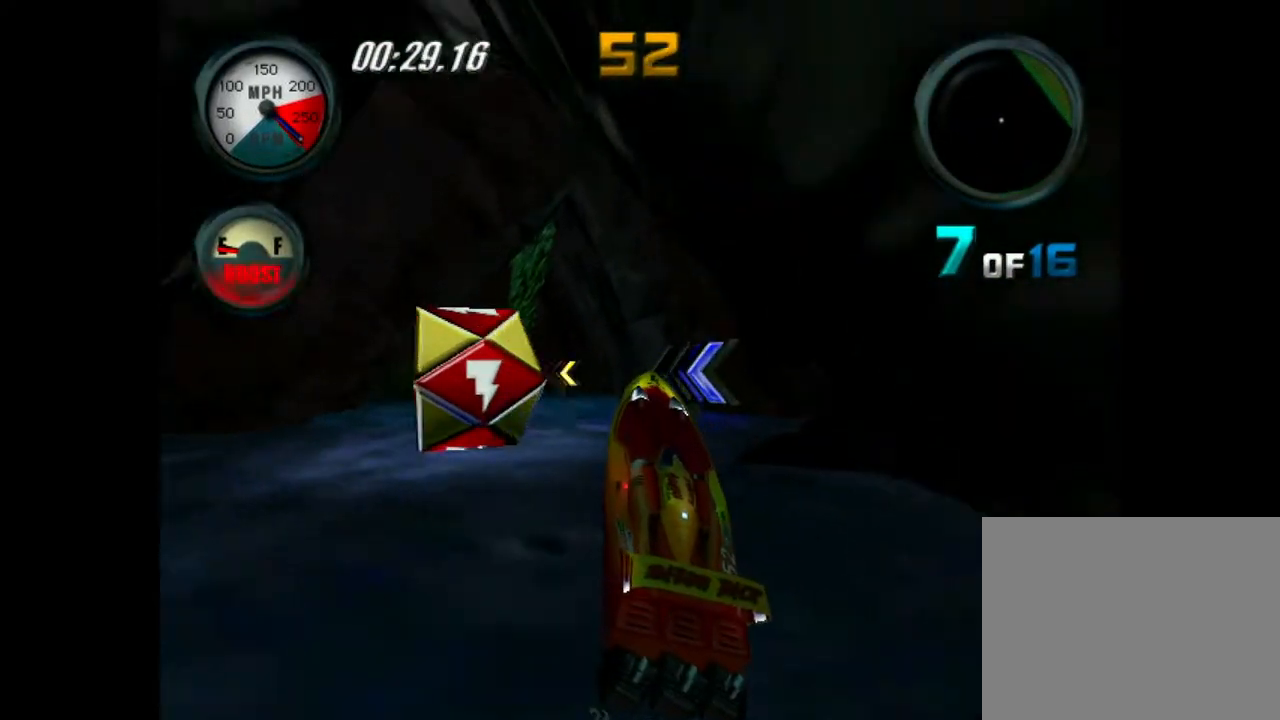
{"buttons": ["A"], "left_stick": "left", "events": [[84, "left_stick", "center"], [184, "A", "down"], [334, "left_stick", "left"], [417, "A", "up"], [467, "A", "down"]]}
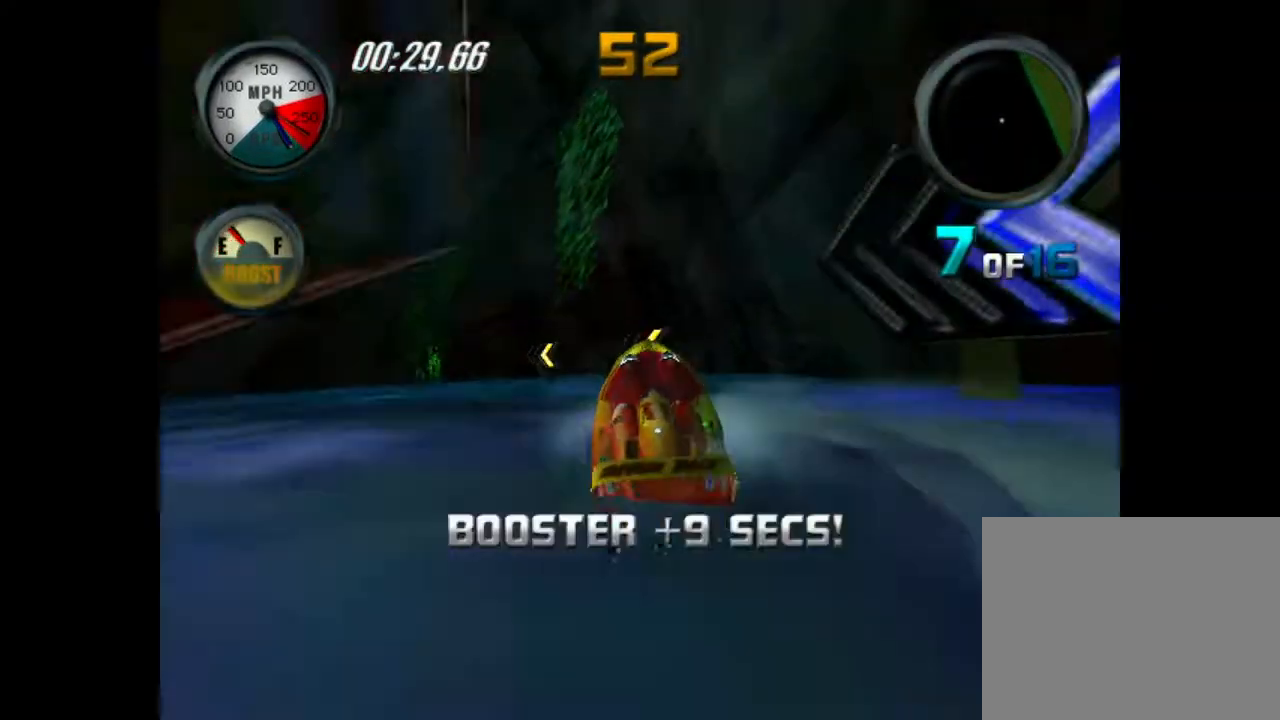
{"buttons": ["A"], "left_stick": "center", "events": [[34, "left_stick", "center"], [200, "A", "up"], [317, "A", "down"], [334, "left_stick", "left"], [501, "left_stick", "center"]]}
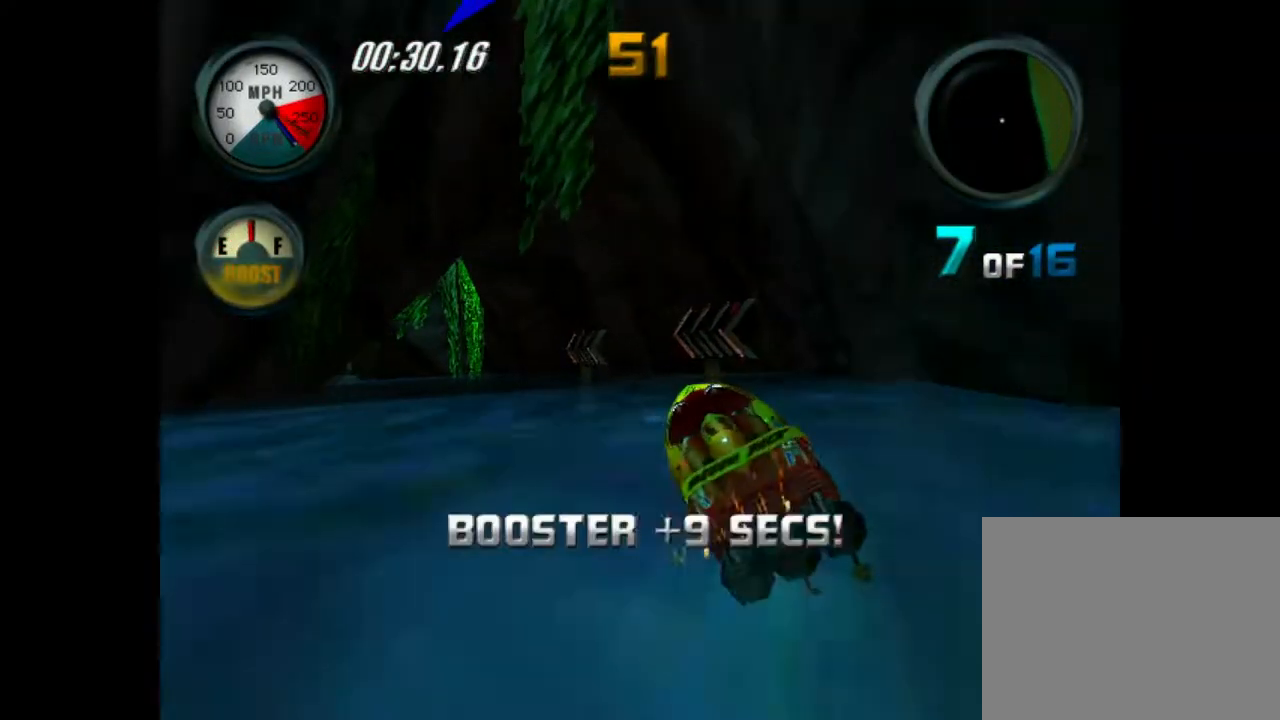
{"buttons": ["A"], "left_stick": "center", "events": [[250, "left_stick", "left"], [300, "A", "up"], [350, "left_stick", "center"], [367, "A", "down"]]}
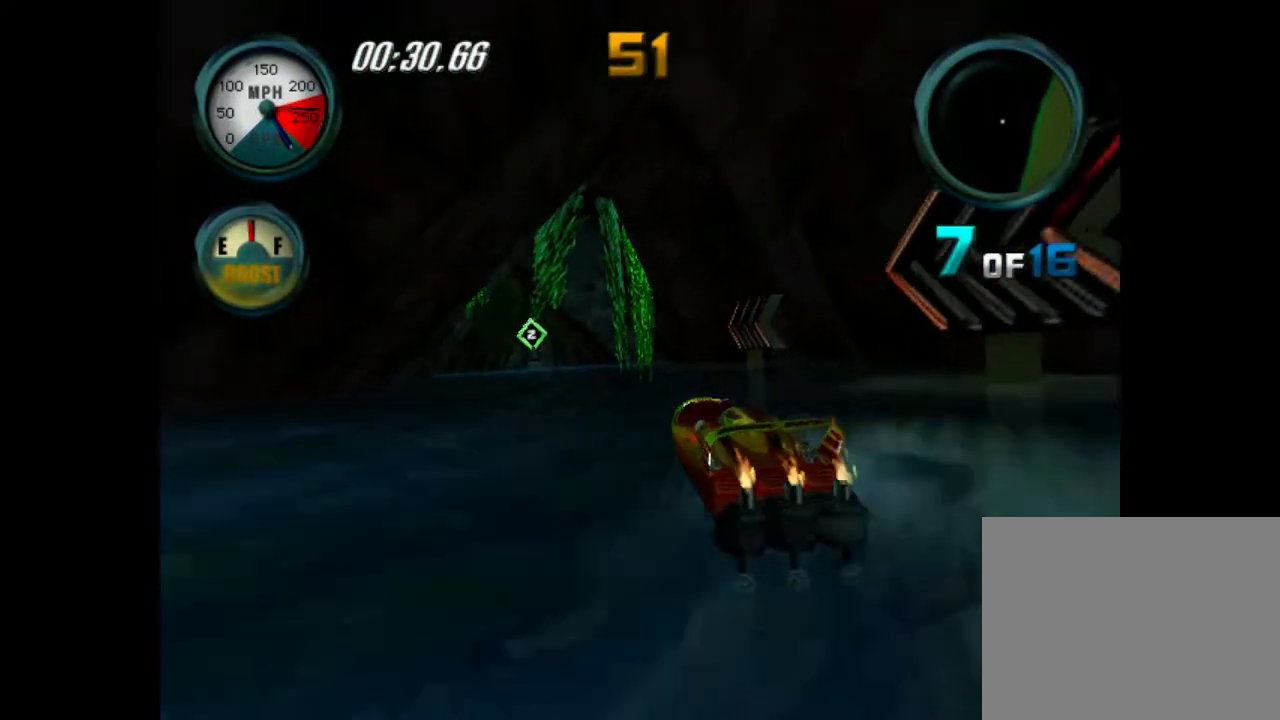
{"buttons": ["A"], "left_stick": "center", "events": [[100, "A", "up"], [150, "A", "down"], [334, "left_stick", "left"], [401, "A", "up"], [434, "left_stick", "center"], [451, "A", "down"]]}
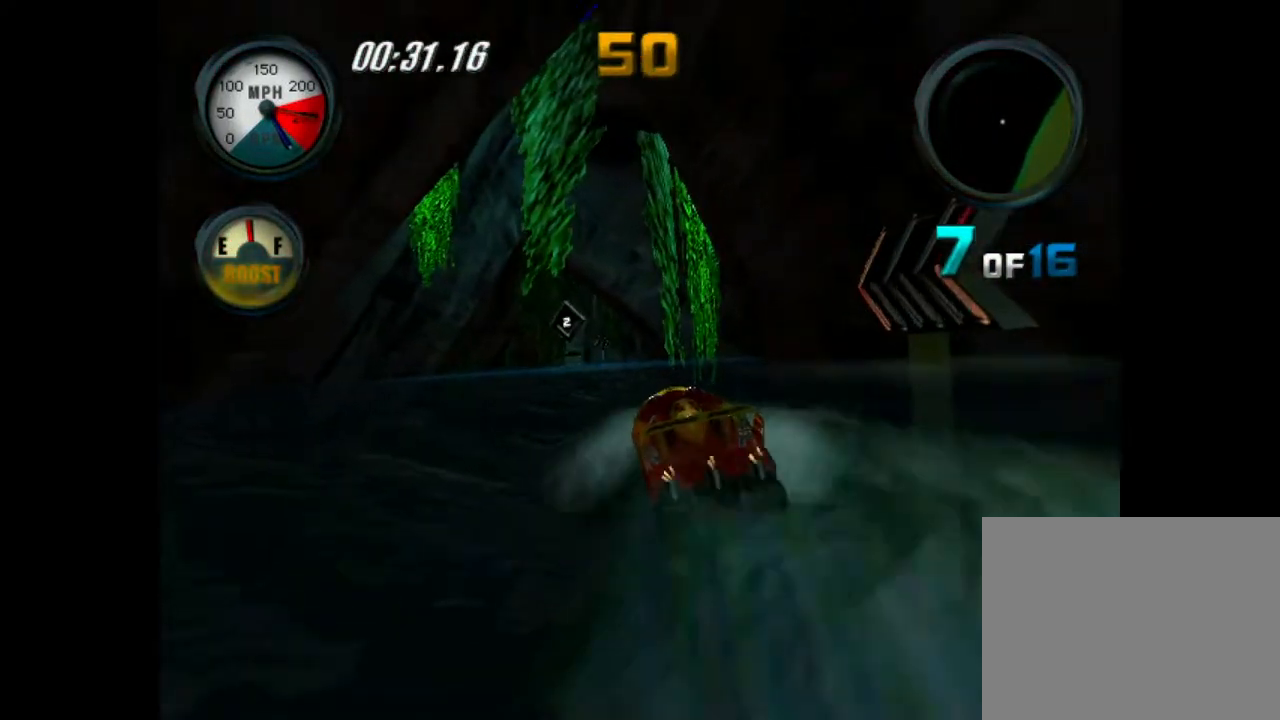
{"buttons": ["A"], "left_stick": "center", "events": [[350, "A", "up"], [433, "A", "down"]]}
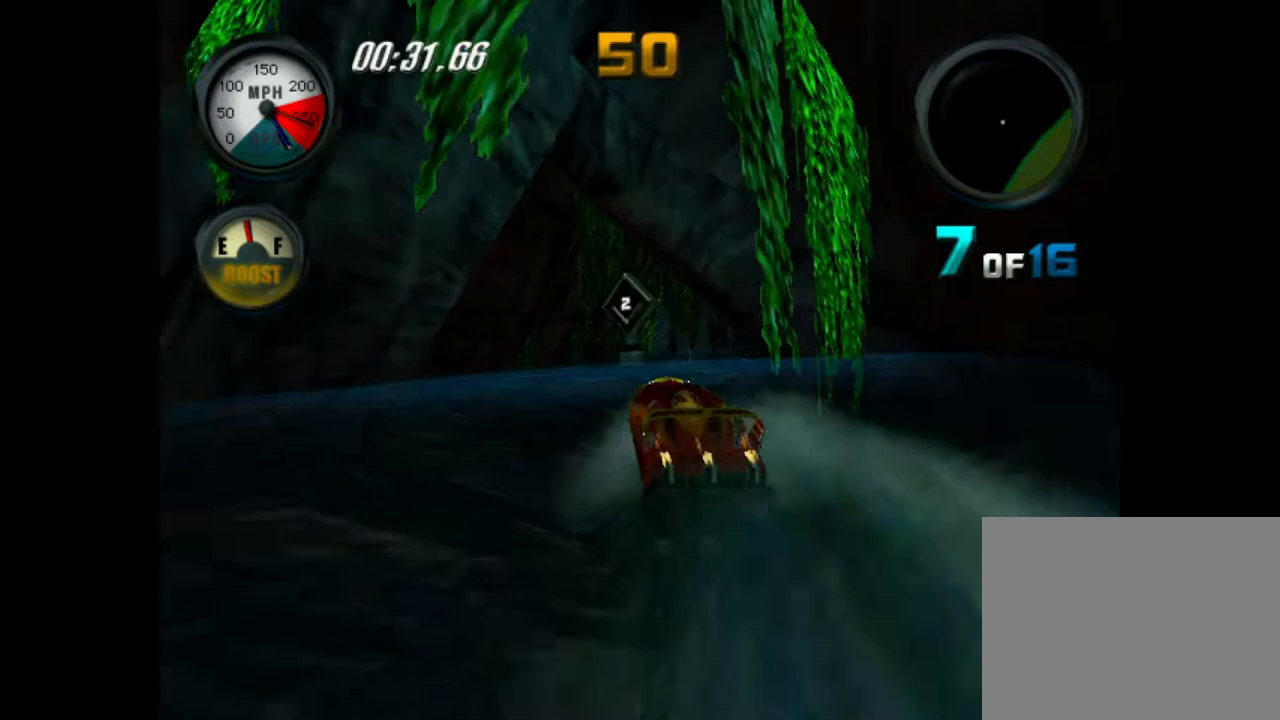
{"buttons": [], "left_stick": "center", "events": [[134, "A", "up"], [200, "A", "down"], [451, "A", "up"]]}
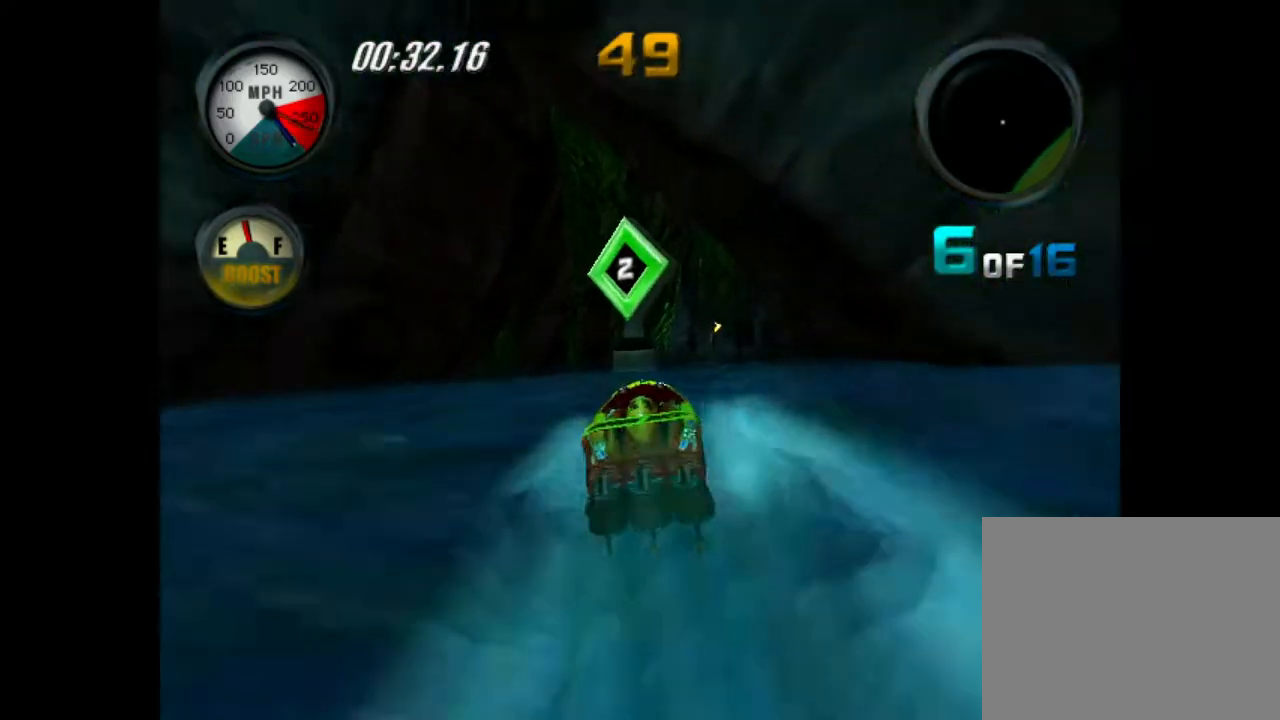
{"buttons": ["A"], "left_stick": "center", "events": [[16, "A", "down"], [250, "left_stick", "right"], [283, "A", "up"], [300, "A", "down"], [383, "left_stick", "center"]]}
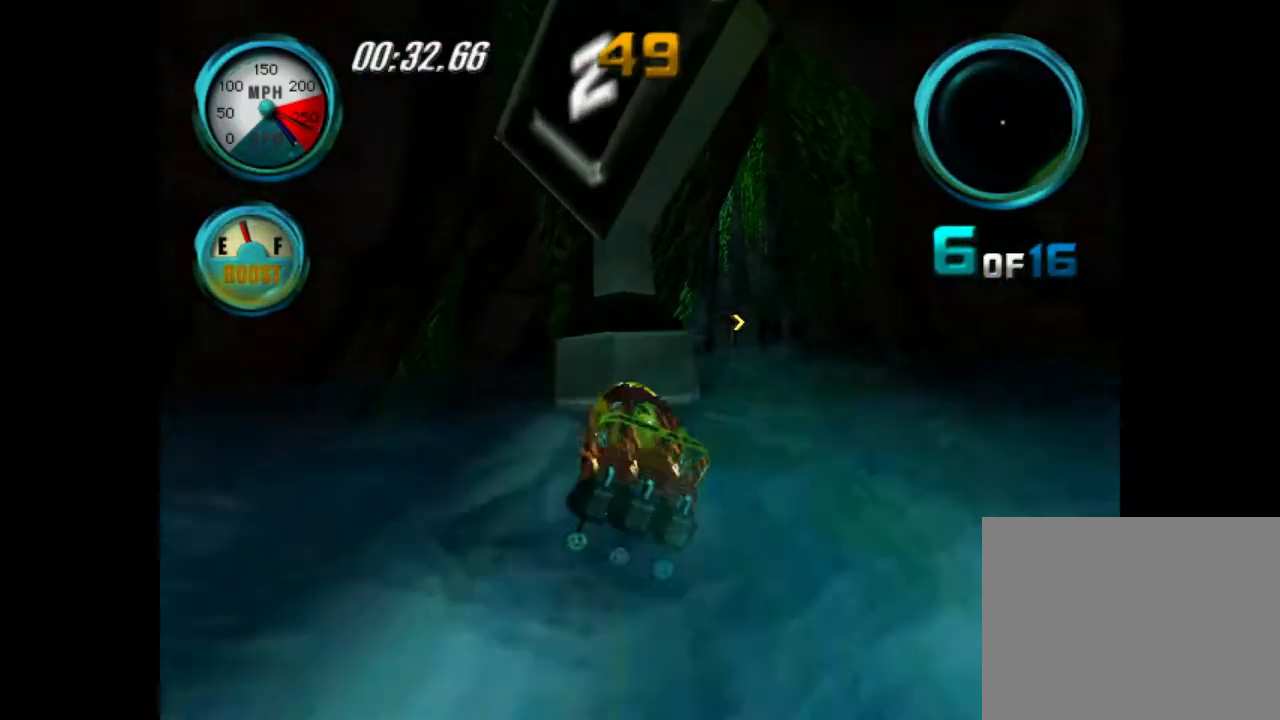
{"buttons": ["A"], "left_stick": "center", "events": [[184, "left_stick", "right"], [234, "A", "up"], [267, "A", "down"], [300, "left_stick", "center"]]}
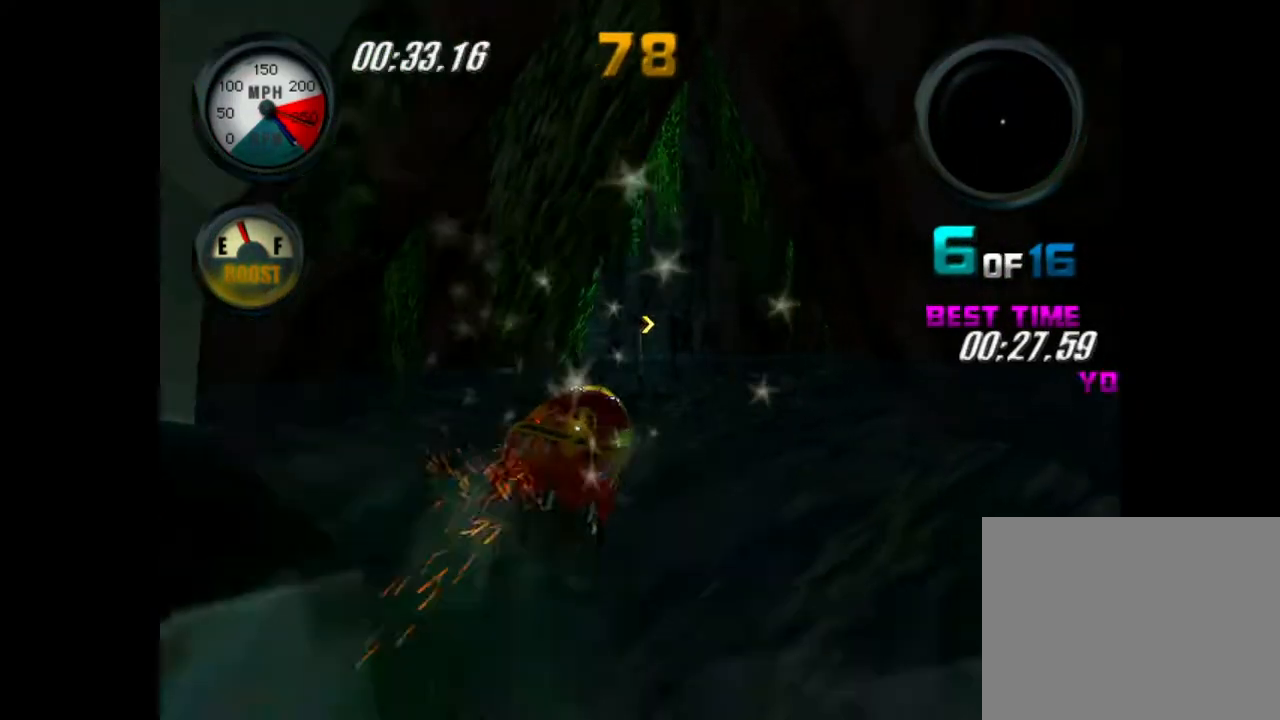
{"buttons": ["A"], "left_stick": "center", "events": [[33, "A", "up"], [100, "A", "down"], [150, "left_stick", "right"], [283, "left_stick", "center"], [317, "A", "up"], [383, "A", "down"]]}
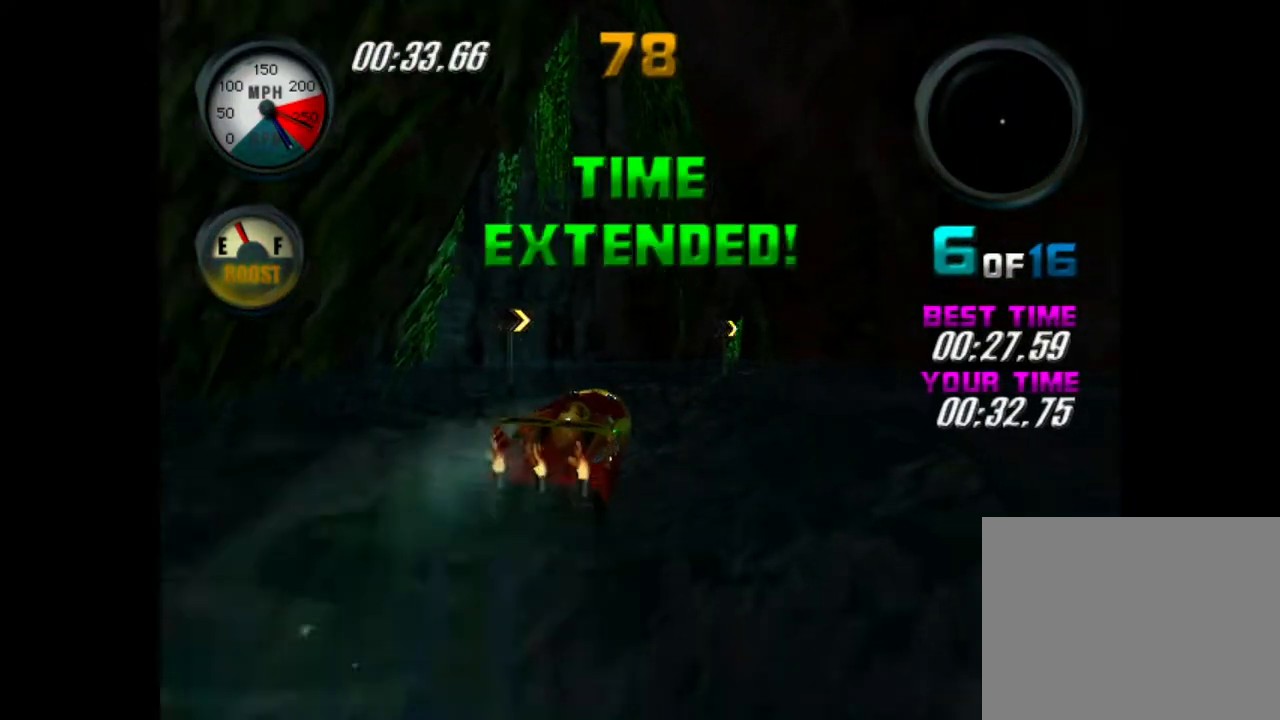
{"buttons": ["A"], "left_stick": "center", "events": [[117, "left_stick", "right"], [150, "A", "up"], [200, "A", "down"], [250, "left_stick", "center"], [451, "A", "up"], [484, "A", "down"]]}
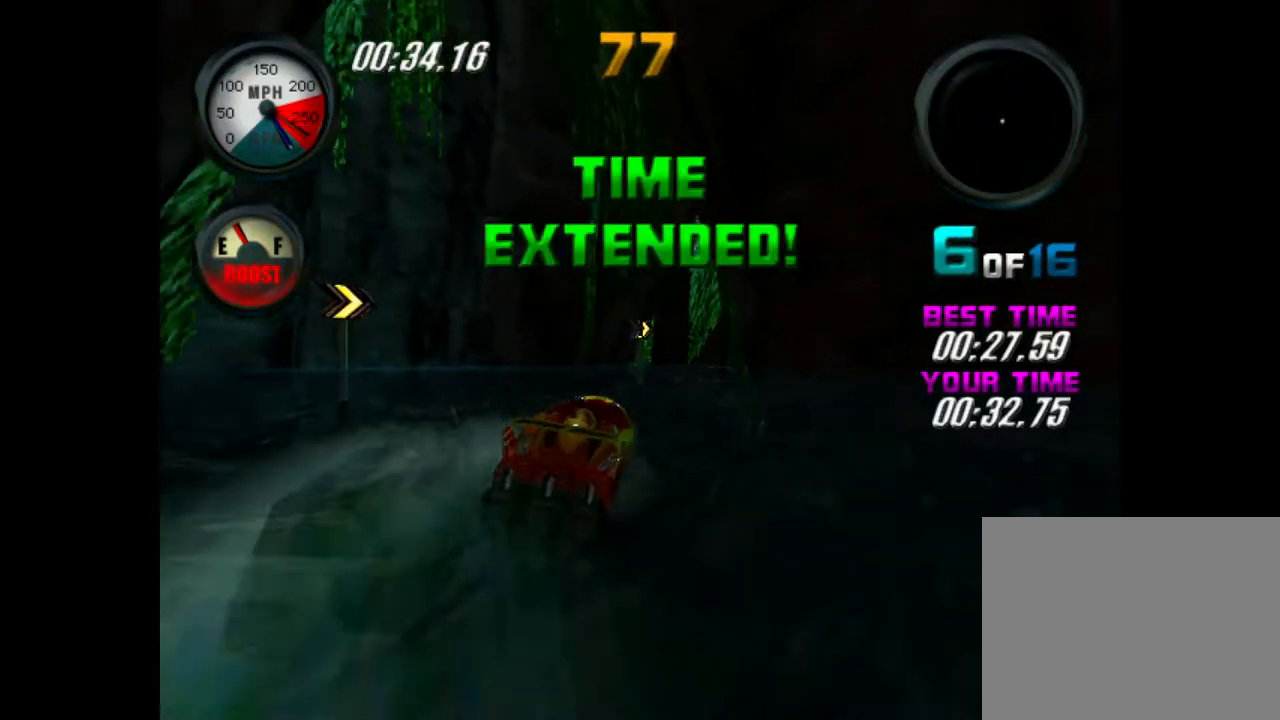
{"buttons": [], "left_stick": "center", "events": [[233, "A", "up"], [267, "left_stick", "right"], [300, "A", "down"], [383, "left_stick", "center"], [483, "A", "up"]]}
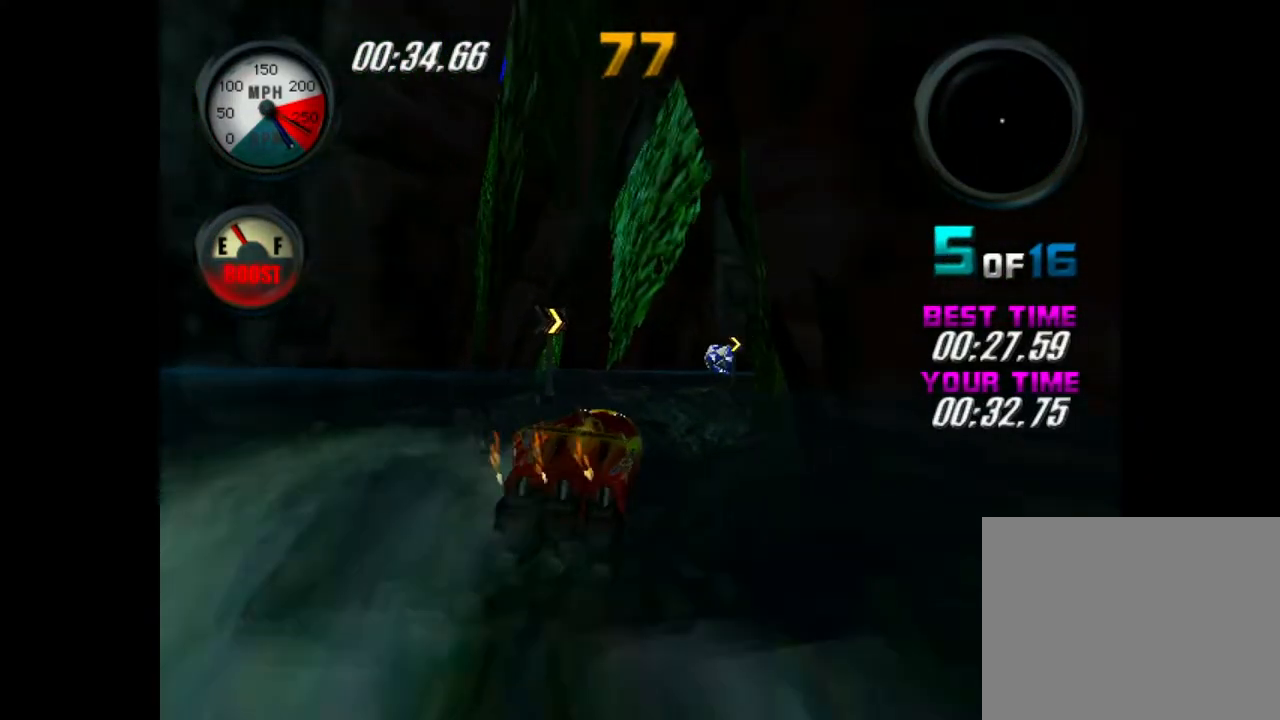
{"buttons": ["A"], "left_stick": "center", "events": [[50, "A", "down"], [284, "A", "up"], [367, "A", "down"], [401, "left_stick", "right"], [501, "left_stick", "center"]]}
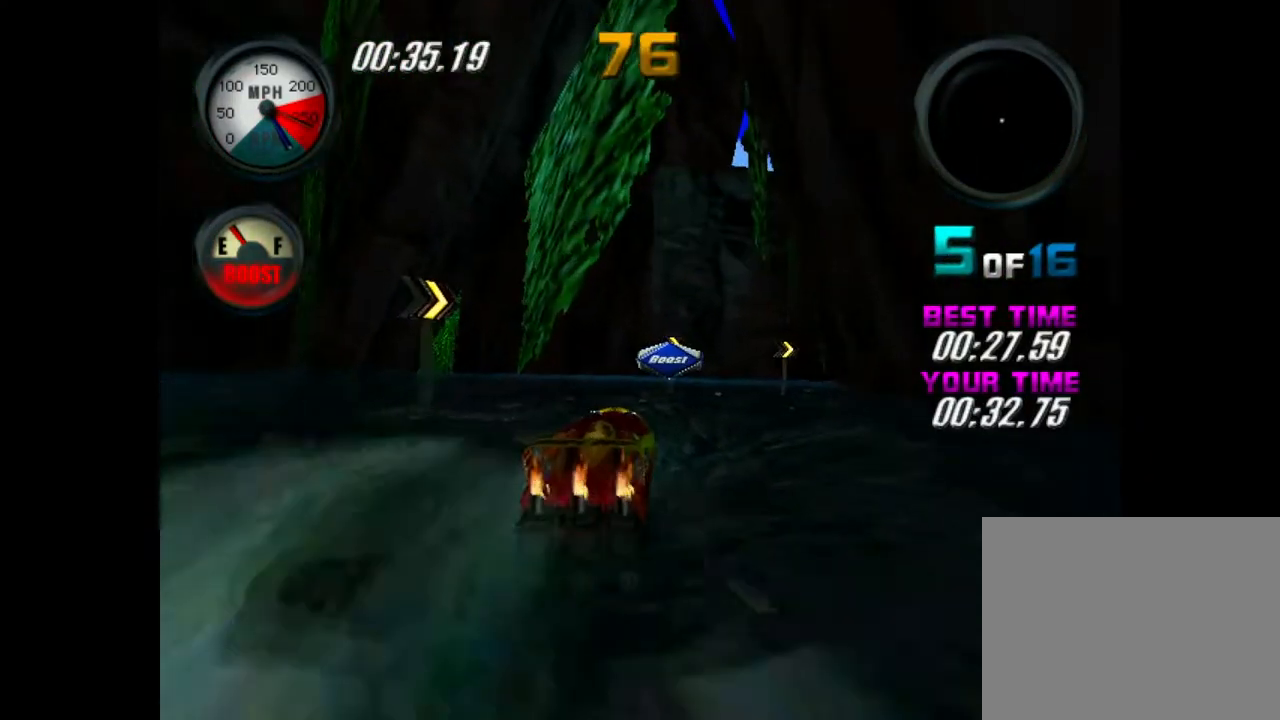
{"buttons": ["A"], "left_stick": "center", "events": [[83, "A", "up"], [133, "A", "down"], [450, "A", "up"], [500, "A", "down"]]}
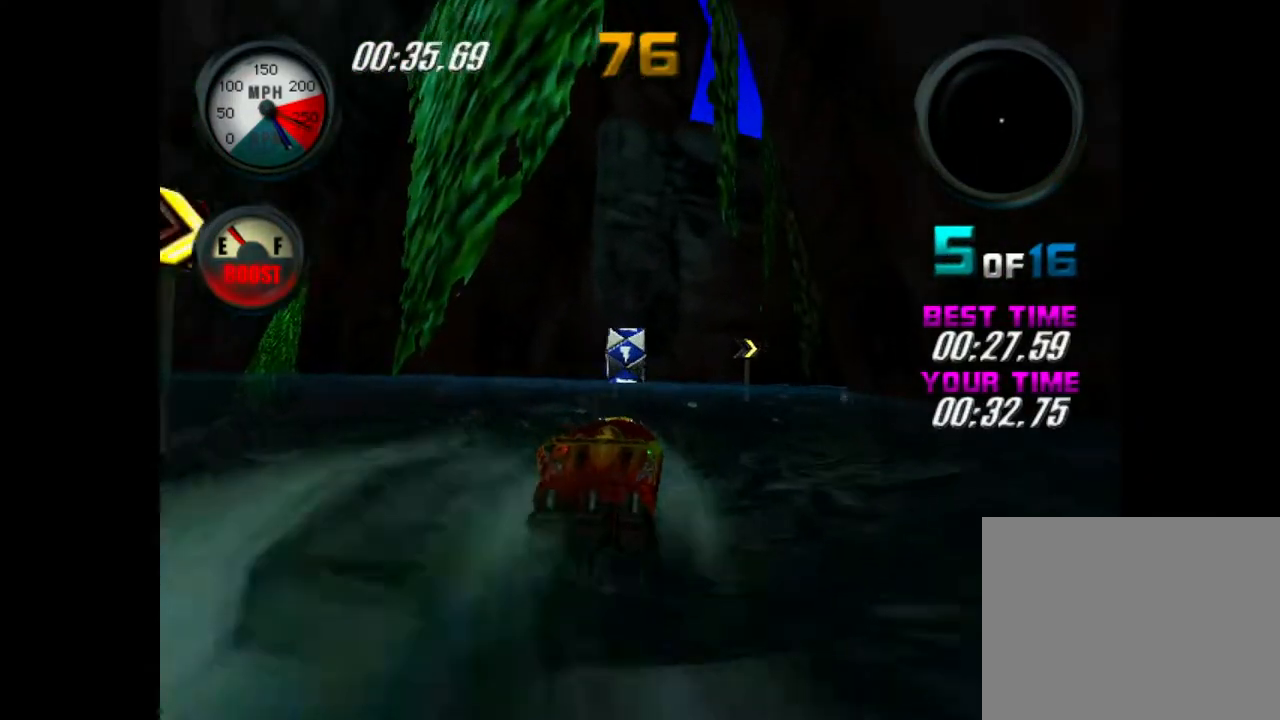
{"buttons": ["A"], "left_stick": "center", "events": [[150, "left_stick", "right"], [250, "A", "up"], [284, "left_stick", "center"], [300, "A", "down"]]}
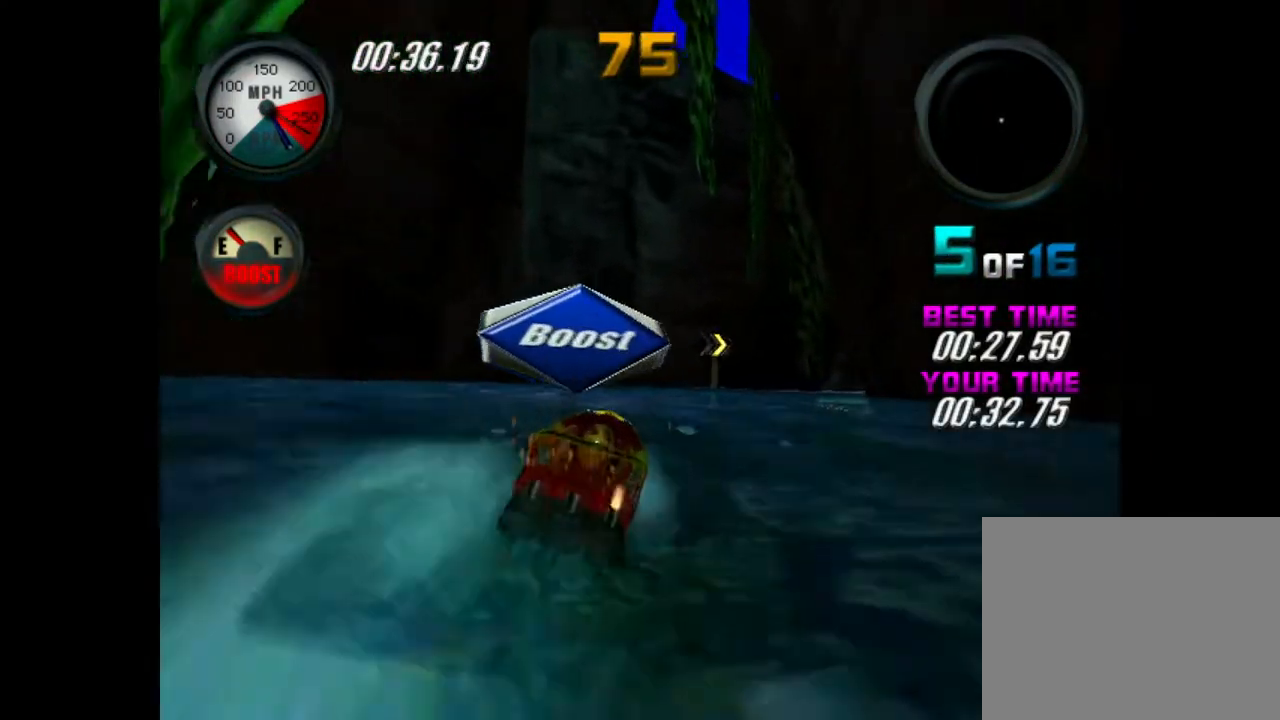
{"buttons": ["A"], "left_stick": "center", "events": [[16, "left_stick", "right"], [33, "A", "up"], [100, "A", "down"], [150, "left_stick", "center"], [333, "A", "up"], [400, "A", "down"], [400, "left_stick", "right"], [500, "left_stick", "center"]]}
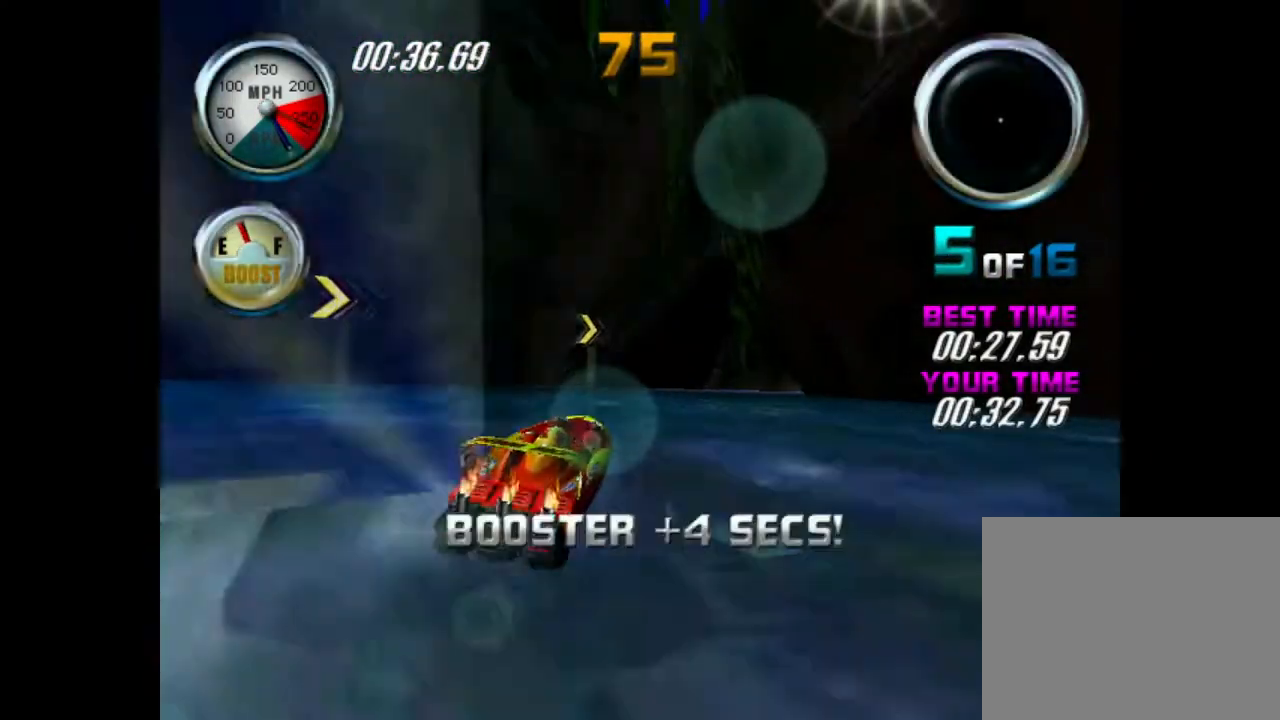
{"buttons": ["A"], "left_stick": "right", "events": [[150, "A", "up"], [200, "A", "down"], [417, "left_stick", "right"], [451, "A", "up"], [501, "A", "down"]]}